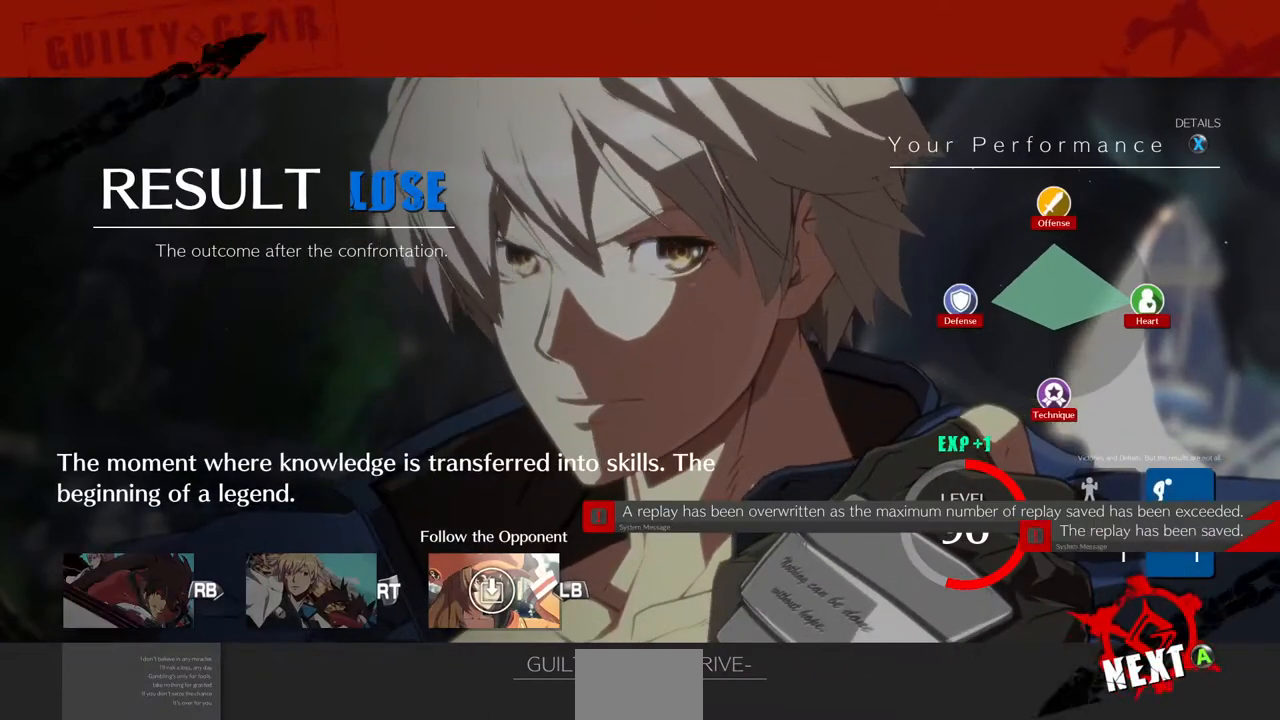
Gameplay with a controller (arcade stick); each line is a JSON object with the inputs held at the frame after it (dt_ms = milliseconds from this image to that frame). "events" lists button and stick changes between this image and that frame as [ms after this image, input, new state], when the widget could be followed in between. Not read: L3 R3 SELECT START.
{"dt_ms": 520, "buttons": [], "events": [[240, "CROSS", "down"], [360, "CROSS", "up"]]}
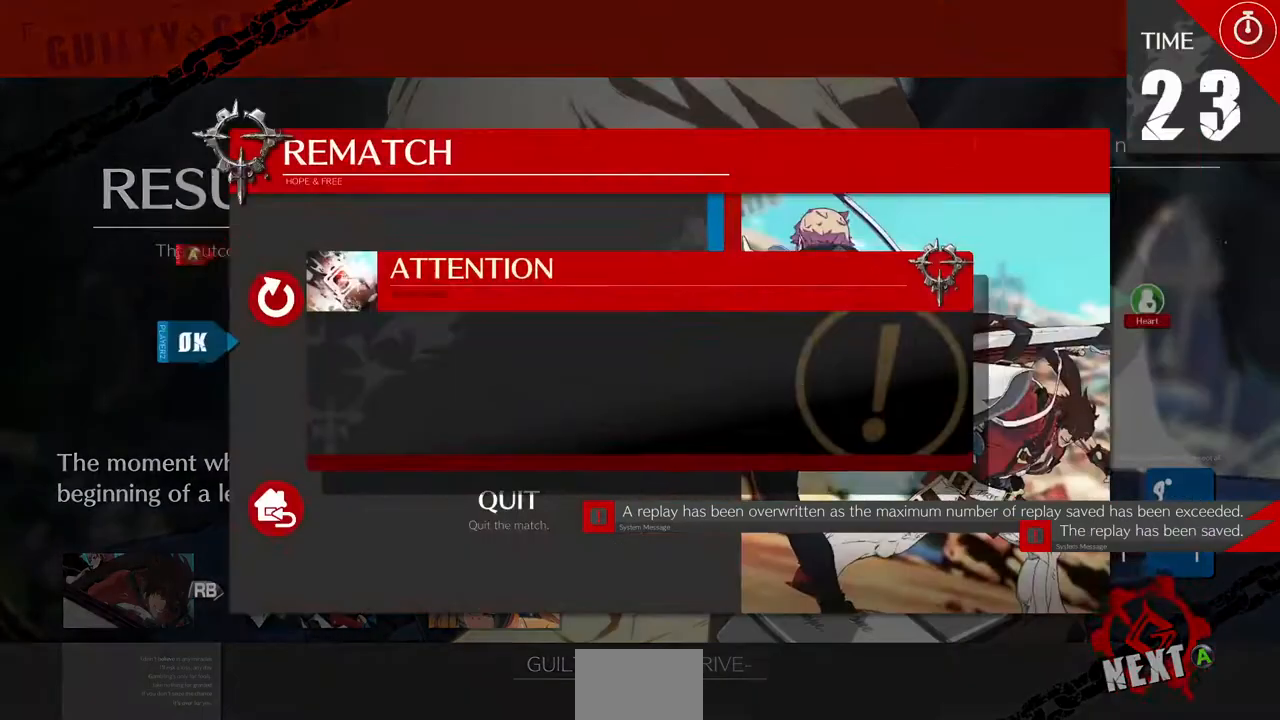
{"dt_ms": 480, "buttons": []}
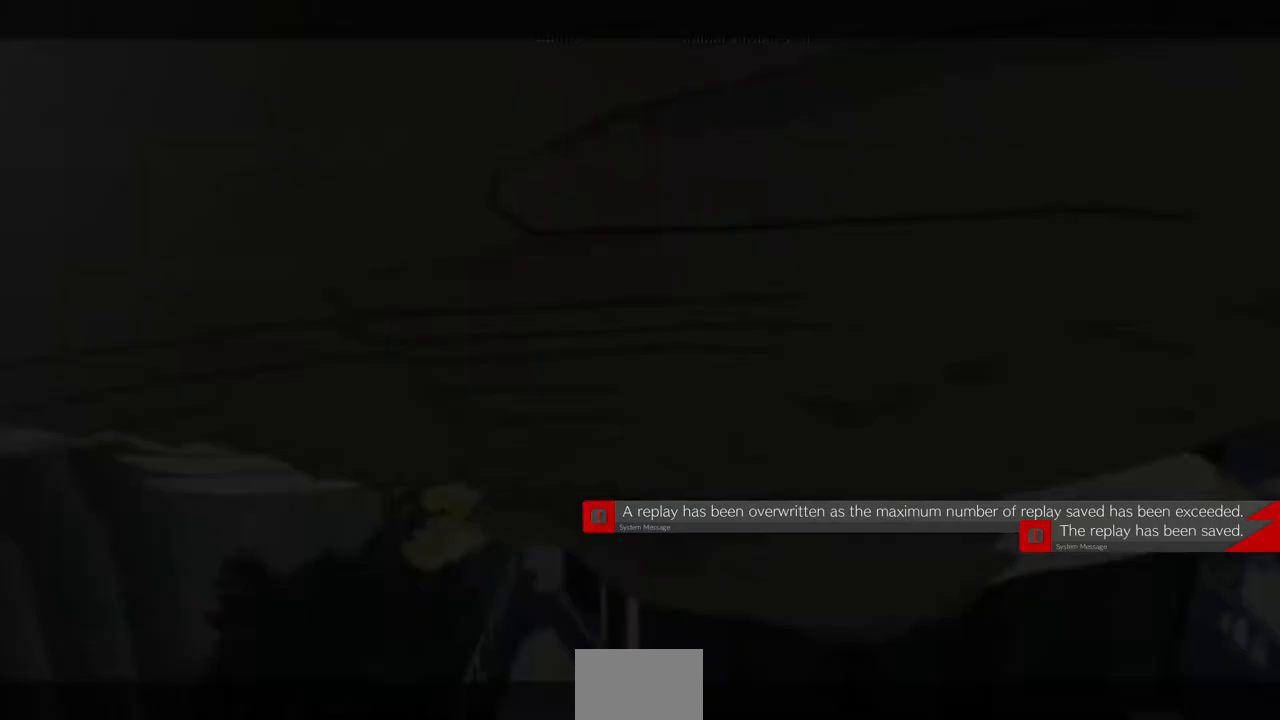
{"dt_ms": 520, "buttons": ["TRIANGLE"], "events": [[520, "TRIANGLE", "down"]]}
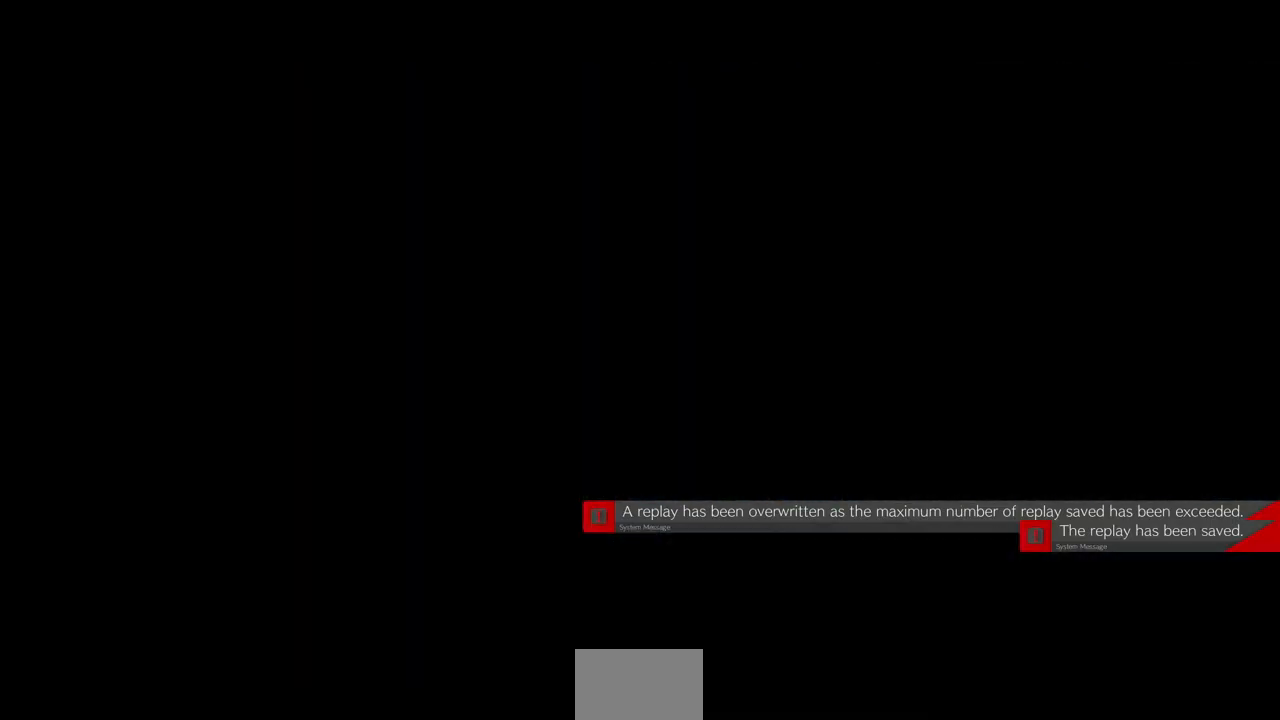
{"dt_ms": 480, "buttons": [], "events": [[80, "DPAD_UP", "down"], [80, "SQUARE", "down"], [120, "CROSS", "down"], [120, "TRIANGLE", "up"], [200, "DPAD_UP", "up"], [200, "SQUARE", "up"], [280, "CROSS", "up"]]}
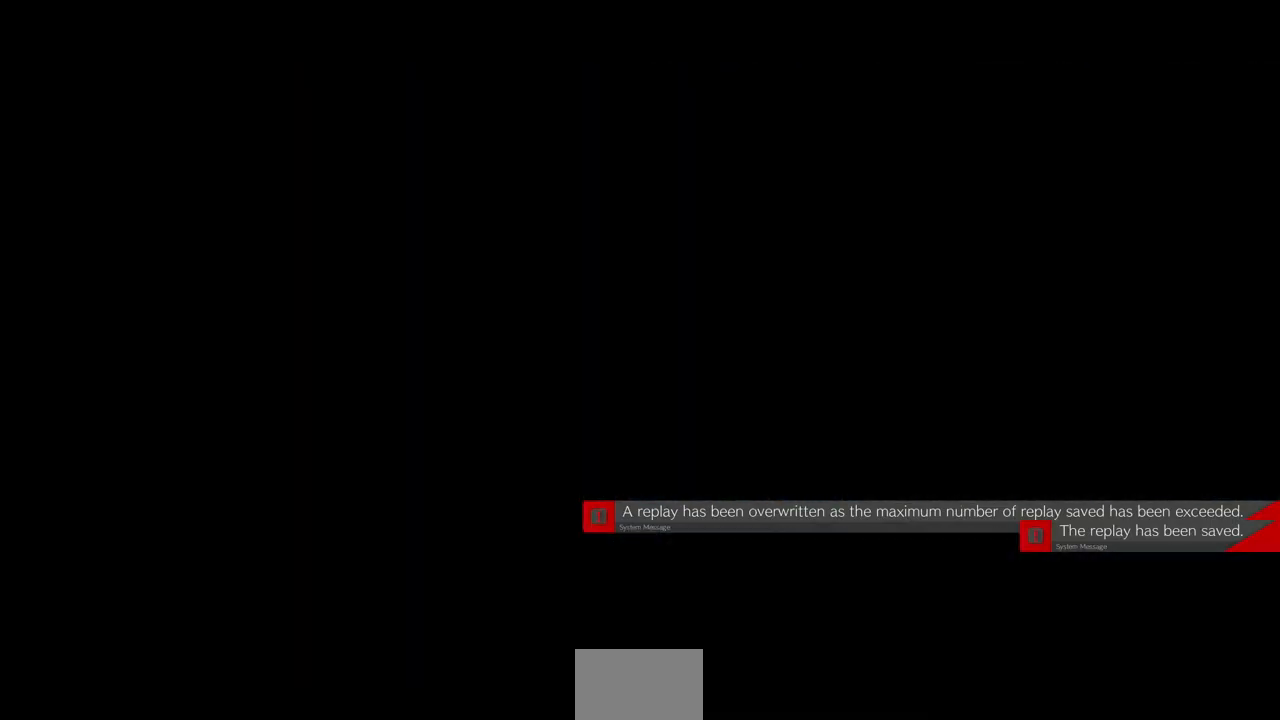
{"dt_ms": 520, "buttons": ["DPAD_DOWN"], "events": [[200, "R1", "down"], [240, "CROSS", "down"], [240, "SQUARE", "down"], [240, "TRIANGLE", "down"], [280, "R1", "up"], [320, "TRIANGLE", "up"], [360, "SQUARE", "up"], [400, "CROSS", "up"], [440, "DPAD_DOWN", "down"]]}
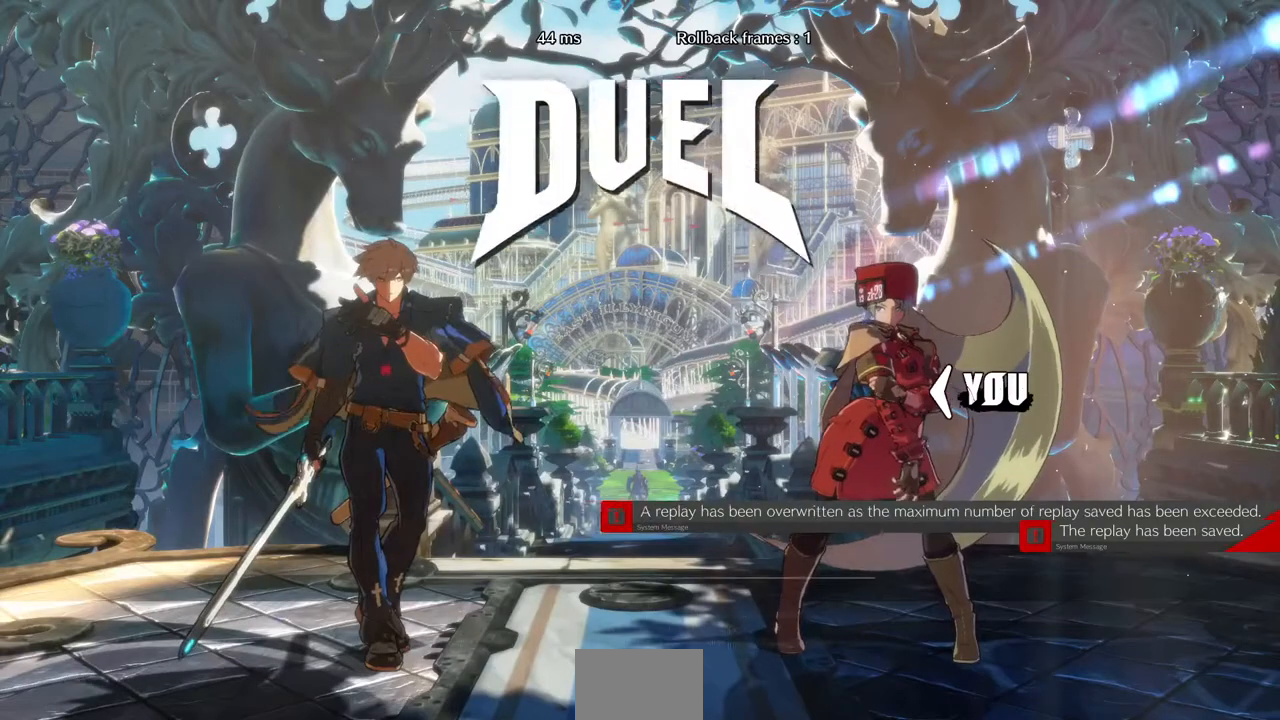
{"dt_ms": 480, "buttons": ["DPAD_LEFT"], "events": [[40, "DPAD_RIGHT", "down"], [80, "DPAD_DOWN", "up"], [240, "DPAD_RIGHT", "up"], [280, "DPAD_LEFT", "down"]]}
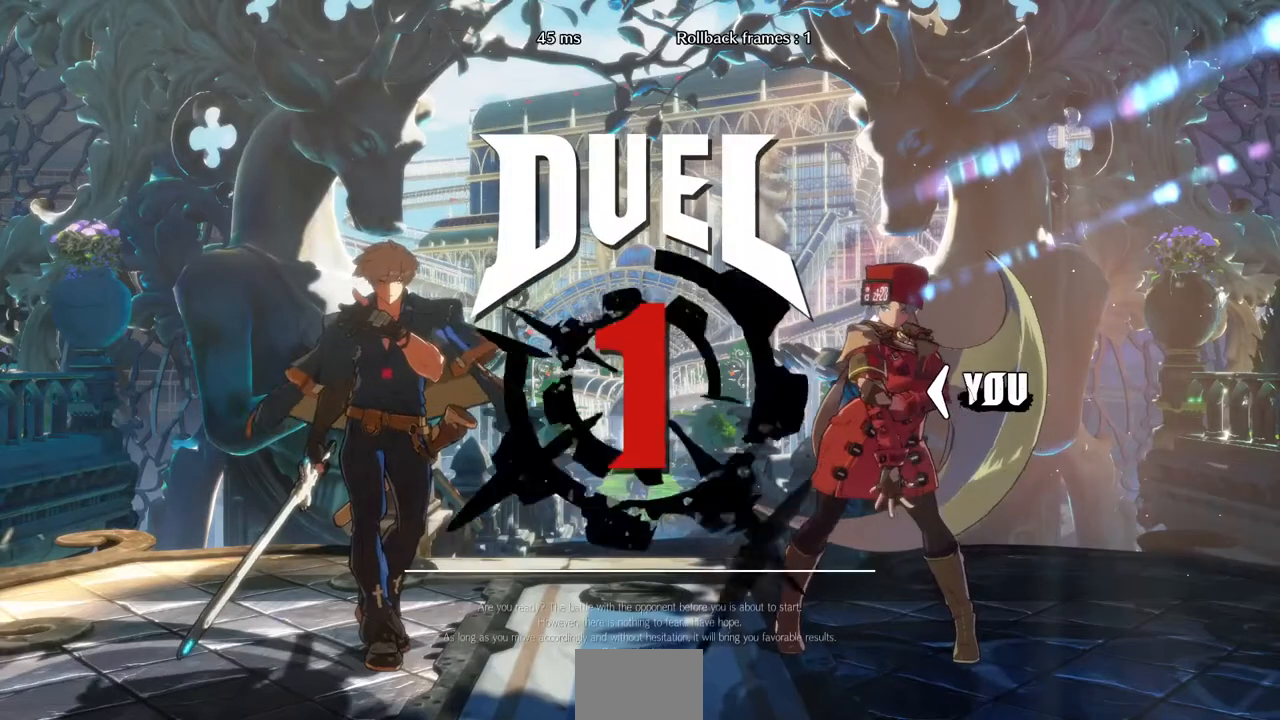
{"dt_ms": 520, "buttons": [], "events": [[160, "DPAD_DOWN", "down"], [440, "DPAD_DOWN", "up"], [440, "DPAD_LEFT", "up"]]}
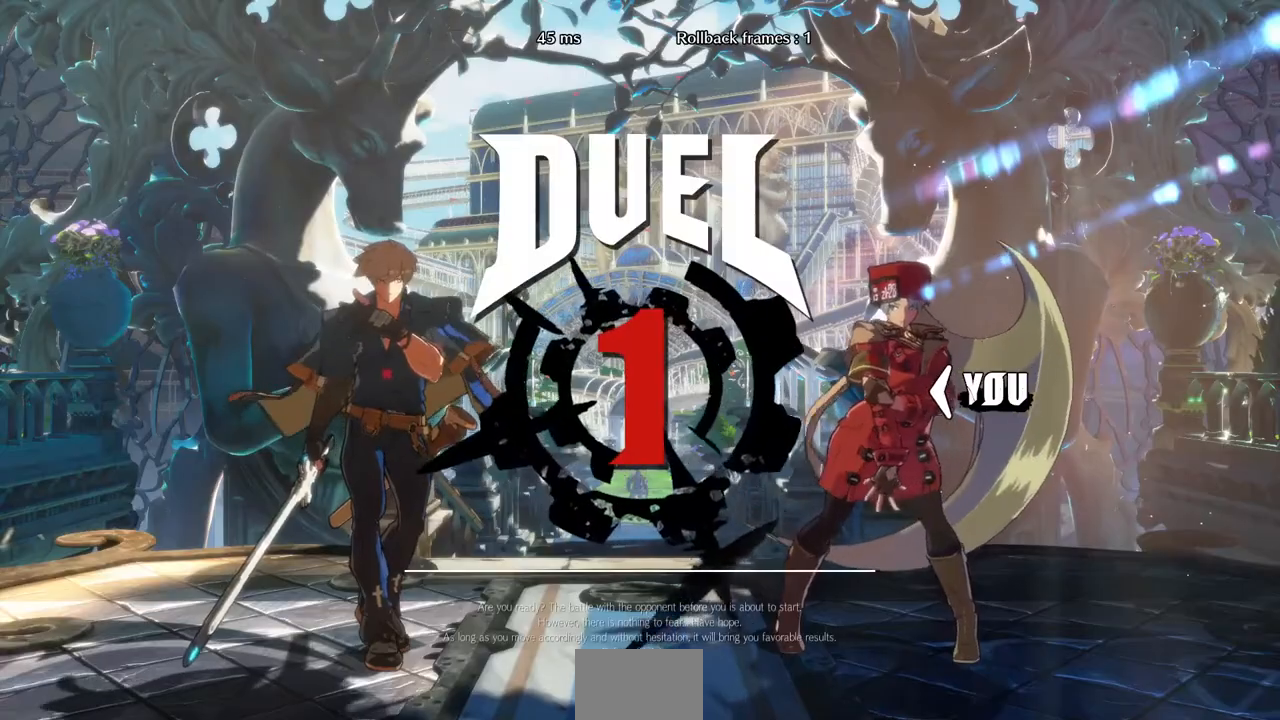
{"dt_ms": 480, "buttons": [], "events": [[160, "DPAD_LEFT", "down"], [320, "DPAD_LEFT", "up"], [320, "DPAD_RIGHT", "down"], [480, "DPAD_RIGHT", "up"]]}
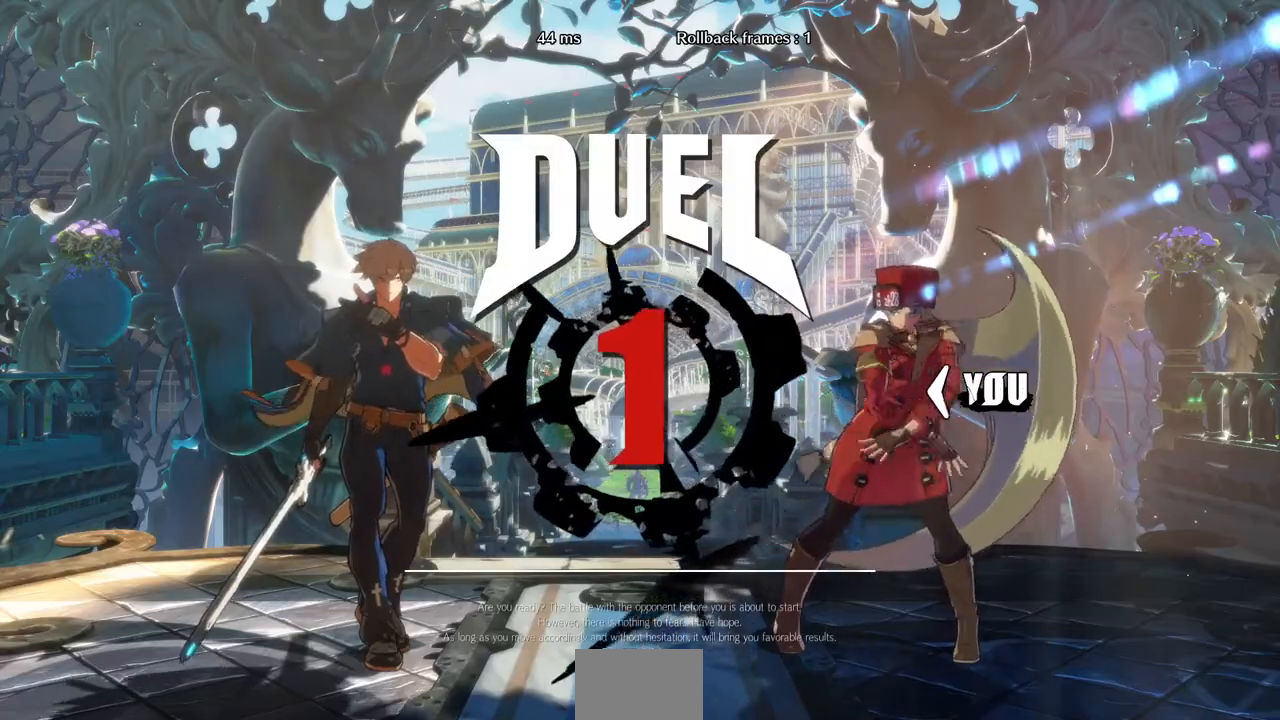
{"dt_ms": 520, "buttons": [], "events": [[240, "DPAD_LEFT", "down"], [480, "DPAD_LEFT", "up"]]}
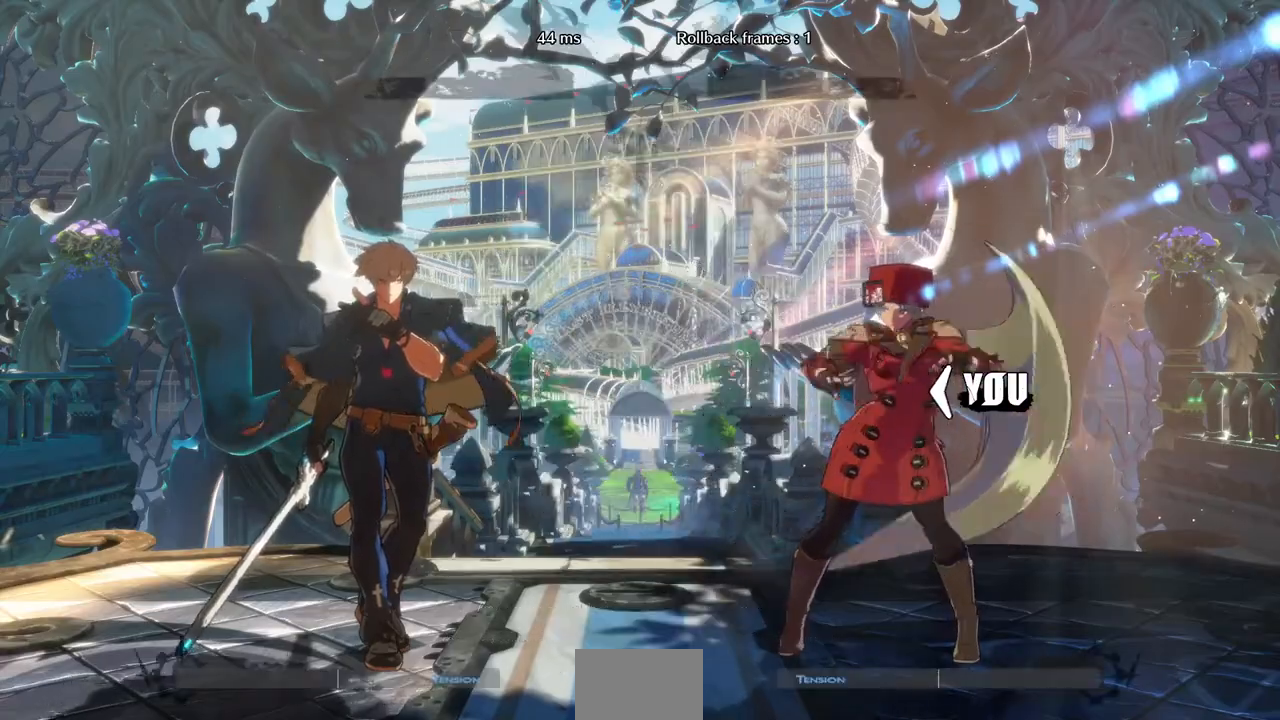
{"dt_ms": 480, "buttons": [], "events": []}
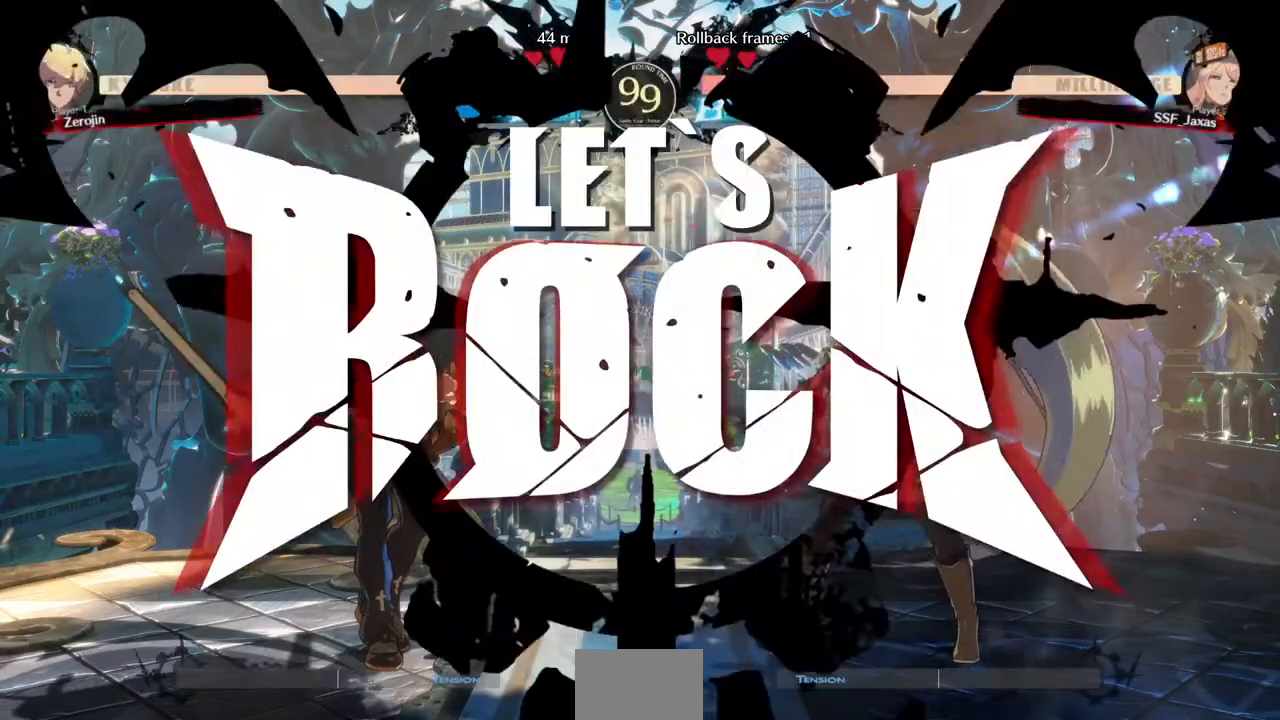
{"dt_ms": 520, "buttons": ["DPAD_RIGHT"], "events": [[320, "DPAD_RIGHT", "down"]]}
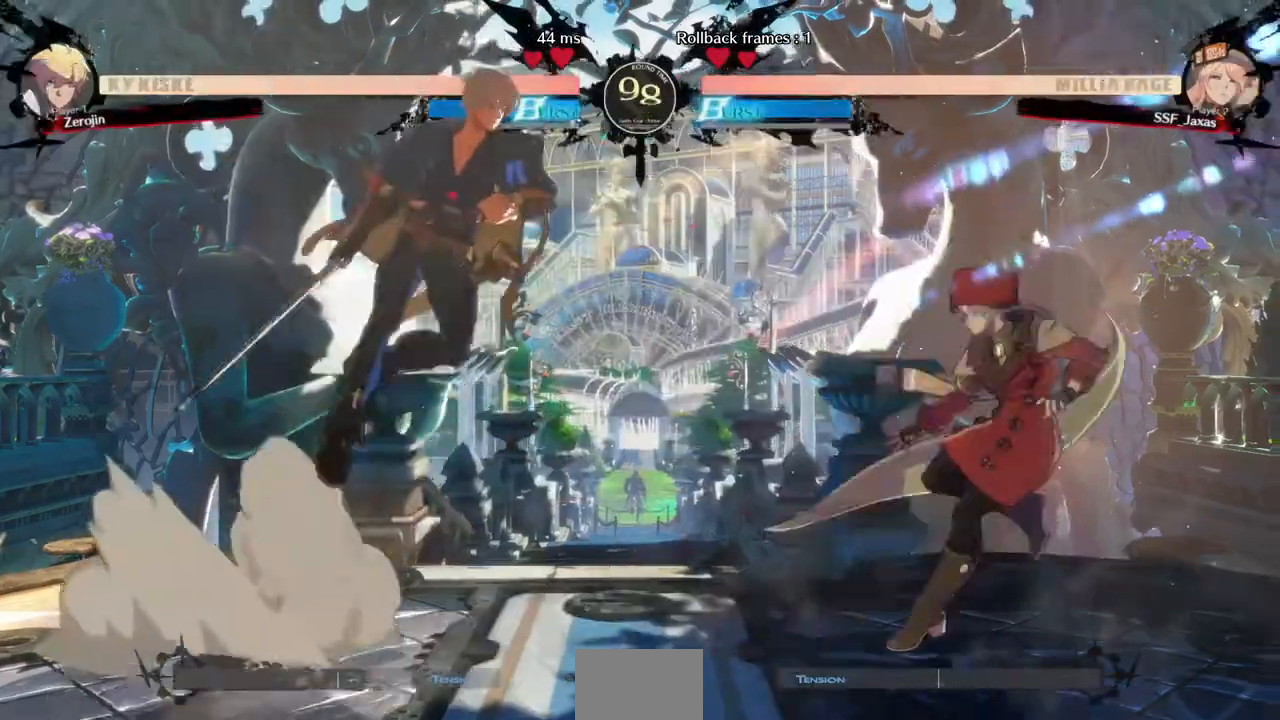
{"dt_ms": 1000, "buttons": ["R2", "DPAD_DOWN"], "events": [[440, "DPAD_RIGHT", "up"], [600, "DPAD_LEFT", "down"], [720, "DPAD_LEFT", "up"], [720, "SQUARE", "down"], [800, "SQUARE", "up"], [880, "DPAD_DOWN", "down"], [920, "R2", "down"]]}
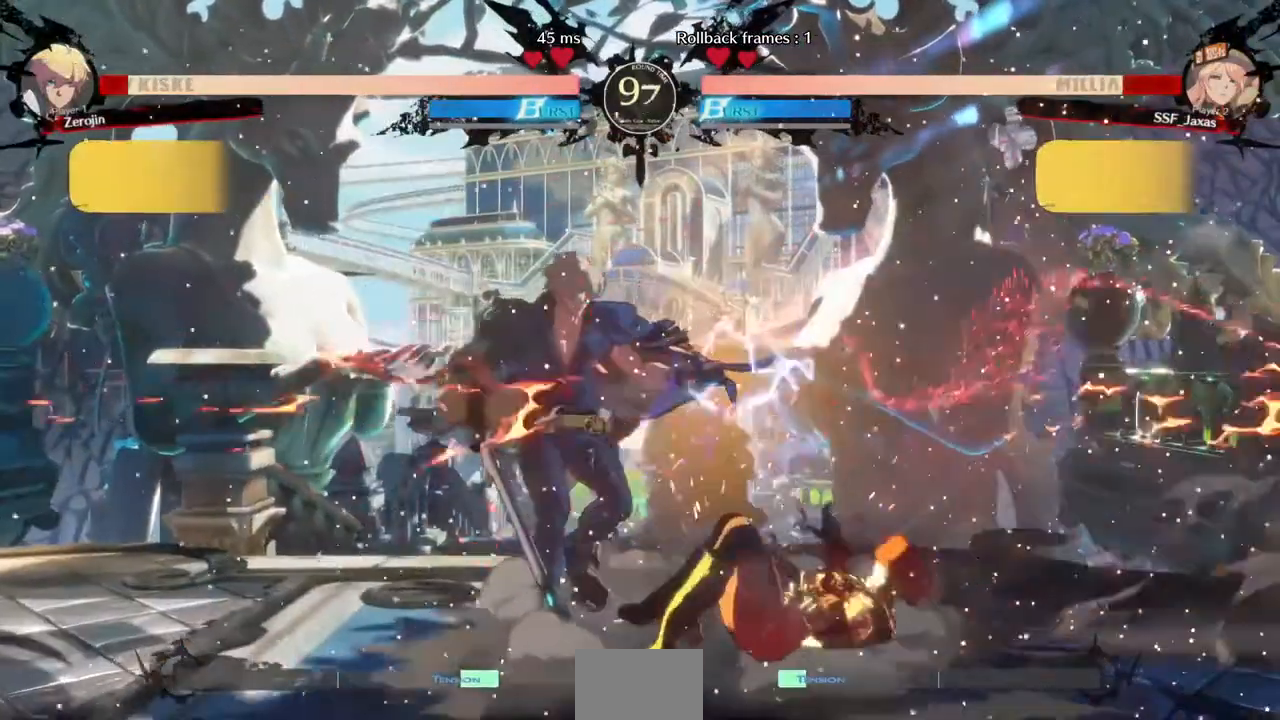
{"dt_ms": 480, "buttons": ["DPAD_DOWN", "DPAD_RIGHT"], "events": [[120, "R2", "up"], [160, "DPAD_DOWN", "up"], [320, "DPAD_RIGHT", "down"], [360, "DPAD_DOWN", "down"]]}
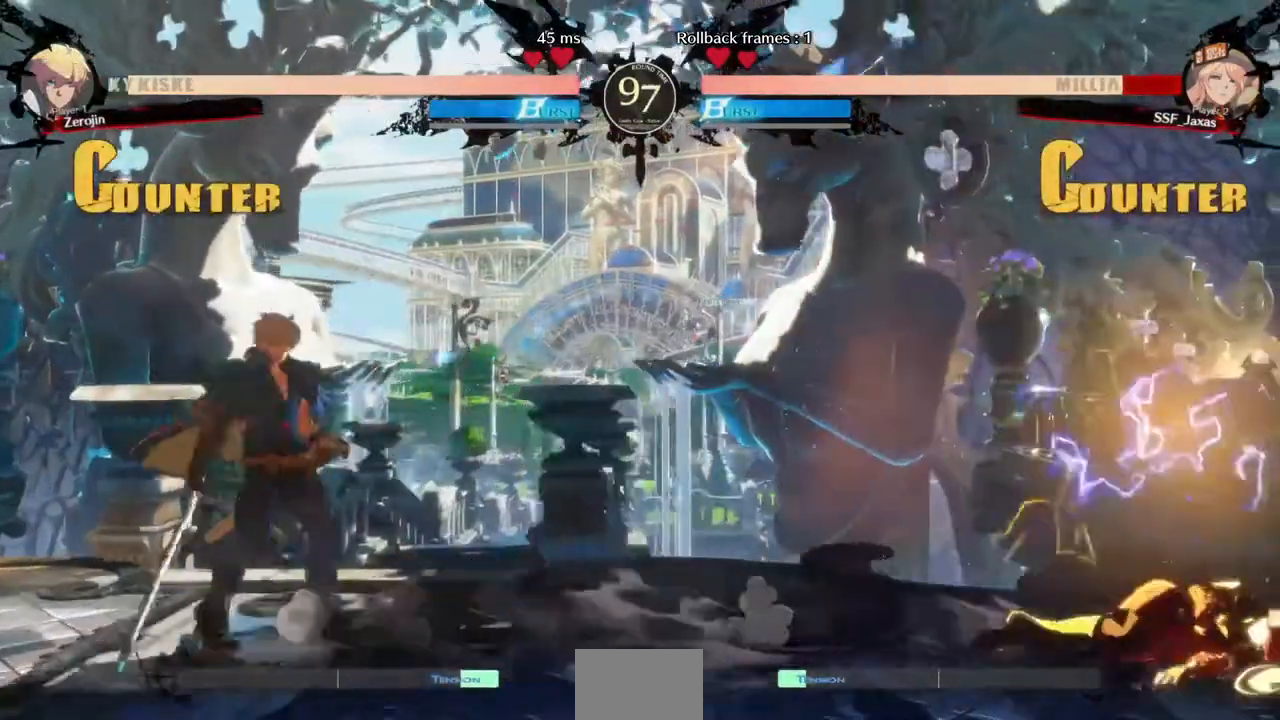
{"dt_ms": 520, "buttons": ["DPAD_DOWN", "DPAD_RIGHT"], "events": [[40, "DPAD_DOWN", "up"], [440, "DPAD_DOWN", "down"]]}
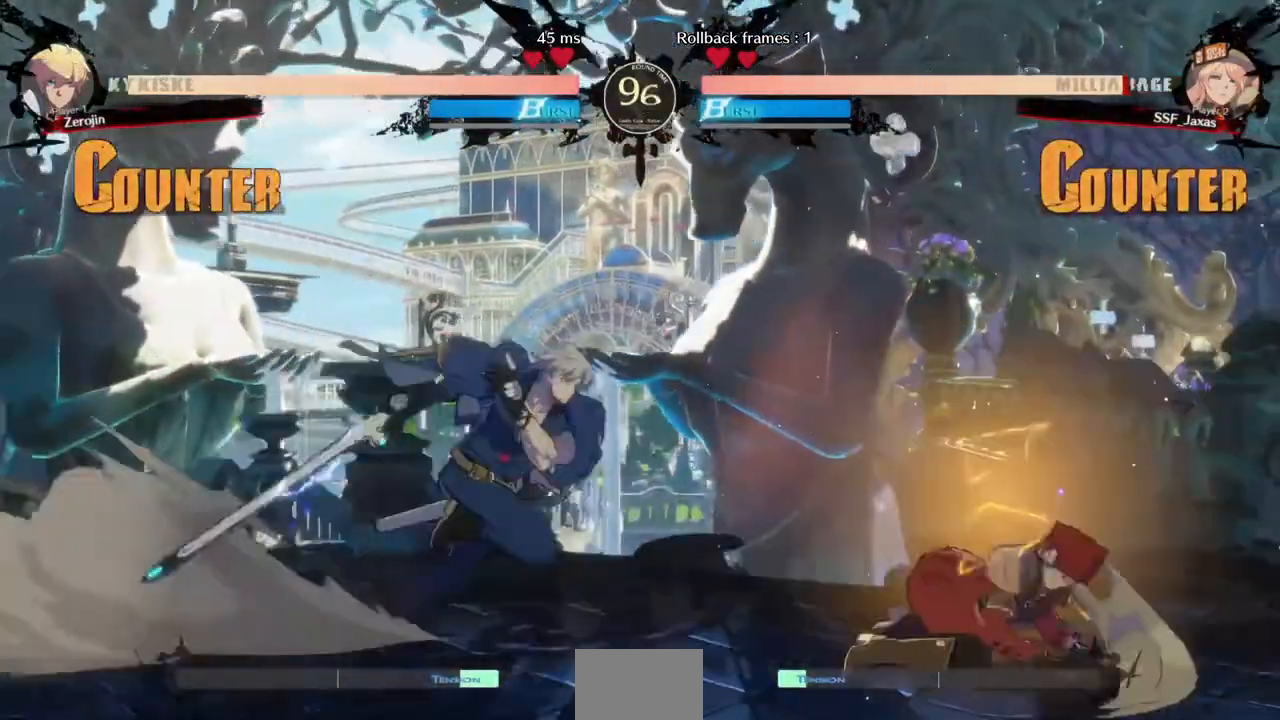
{"dt_ms": 480, "buttons": ["SQUARE", "TRIANGLE", "DPAD_DOWN", "DPAD_RIGHT"], "events": [[480, "SQUARE", "down"], [480, "TRIANGLE", "down"]]}
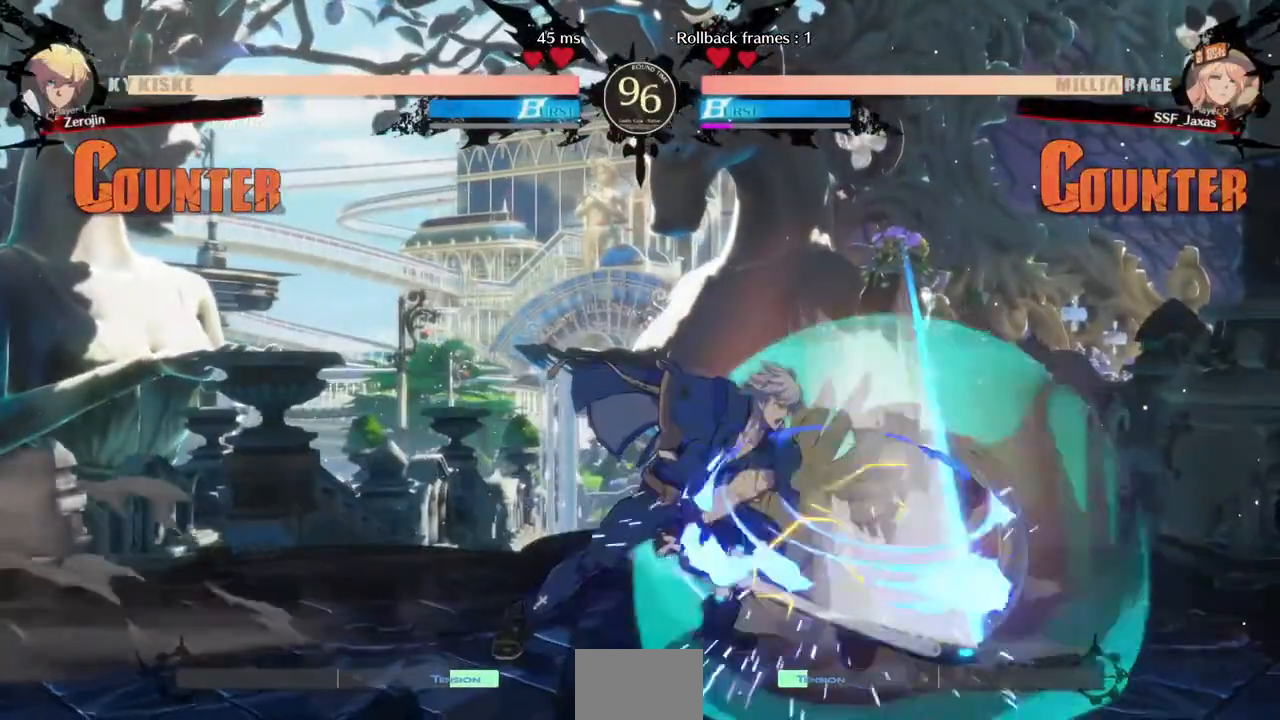
{"dt_ms": 520, "buttons": ["SQUARE", "TRIANGLE", "DPAD_DOWN", "DPAD_RIGHT"], "events": []}
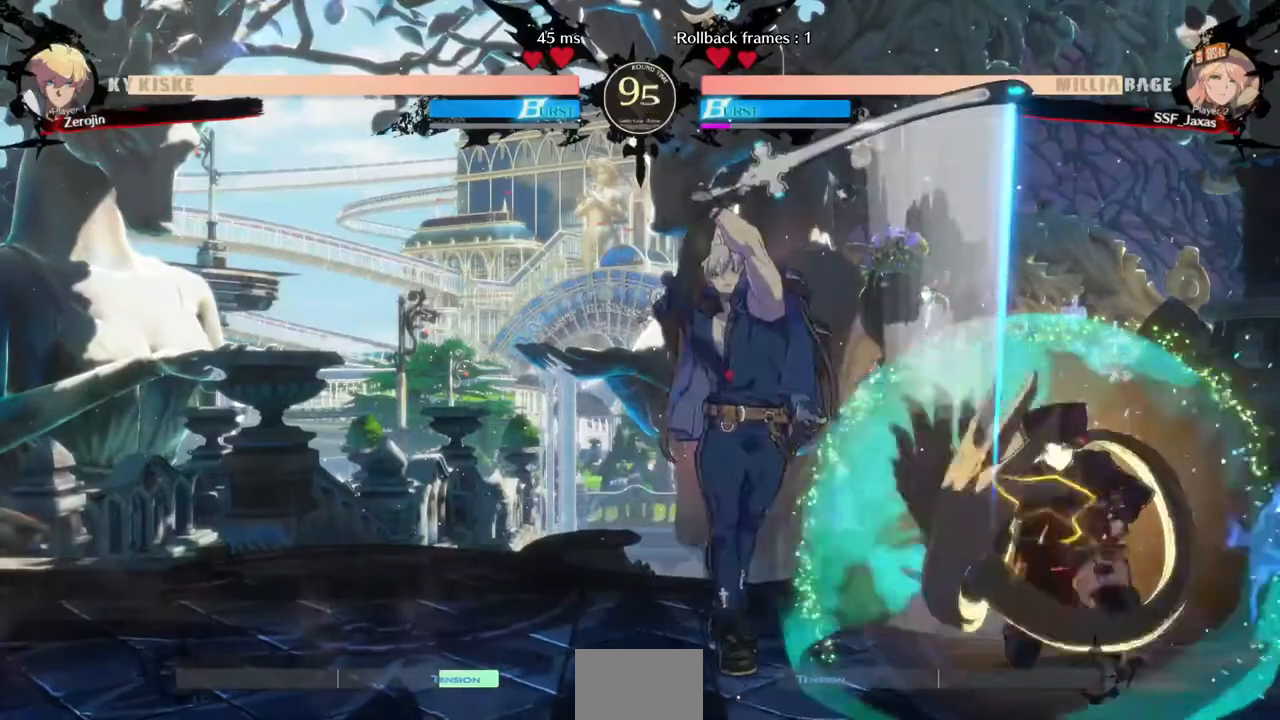
{"dt_ms": 480, "buttons": ["DPAD_DOWN", "DPAD_RIGHT"], "events": [[40, "SQUARE", "up"], [80, "TRIANGLE", "up"]]}
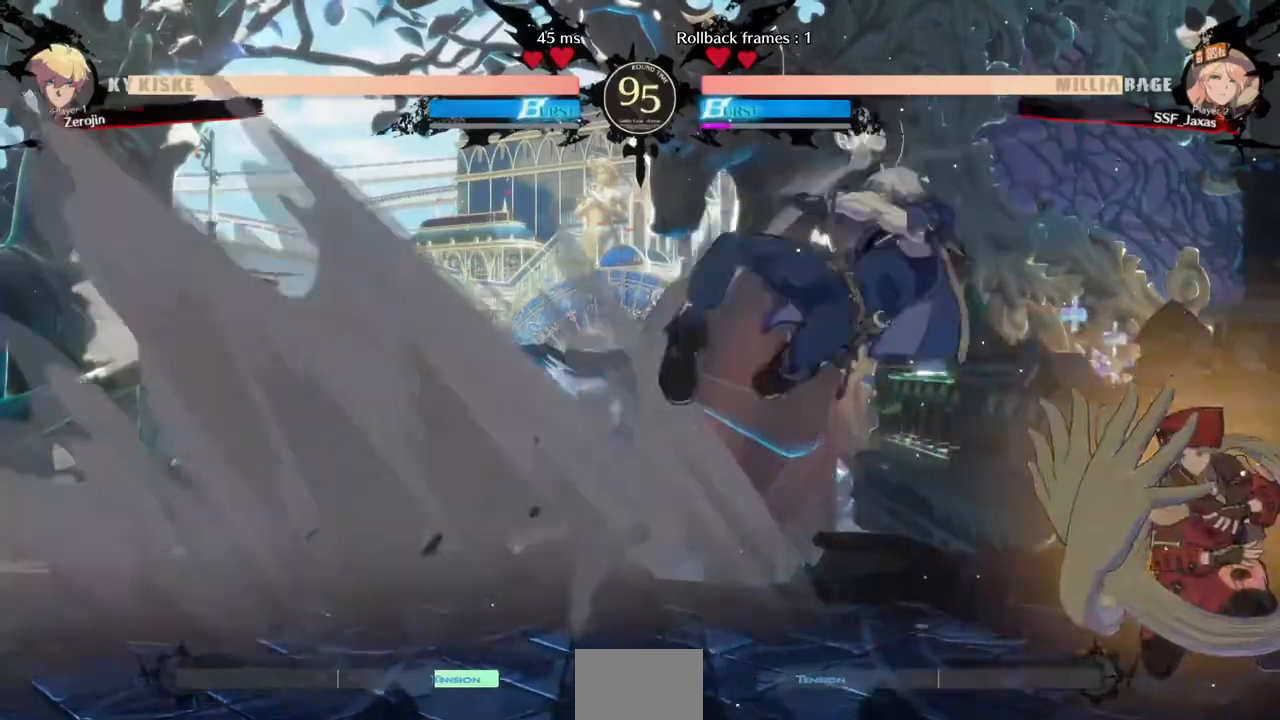
{"dt_ms": 520, "buttons": ["DPAD_RIGHT"], "events": [[40, "R2", "down"], [160, "R2", "up"], [200, "DPAD_DOWN", "up"]]}
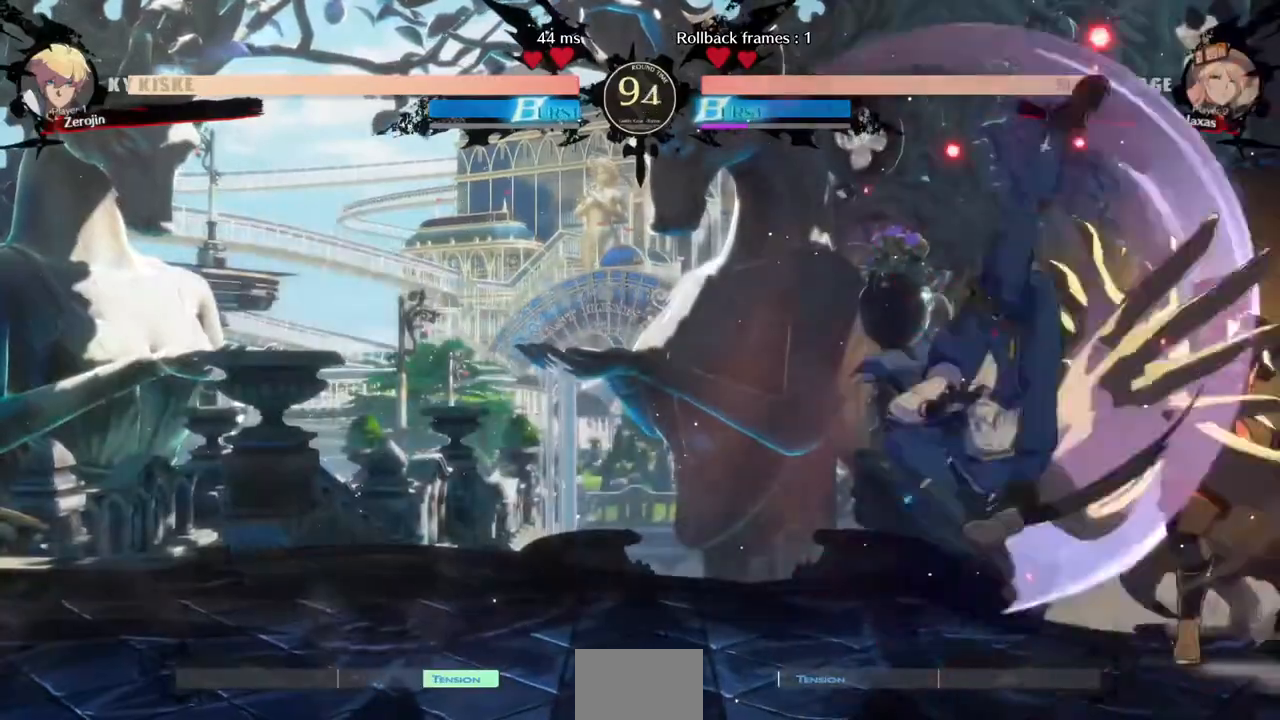
{"dt_ms": 480, "buttons": ["SQUARE", "TRIANGLE", "DPAD_DOWN", "DPAD_RIGHT"], "events": [[120, "DPAD_DOWN", "down"], [280, "SQUARE", "down"], [280, "TRIANGLE", "down"]]}
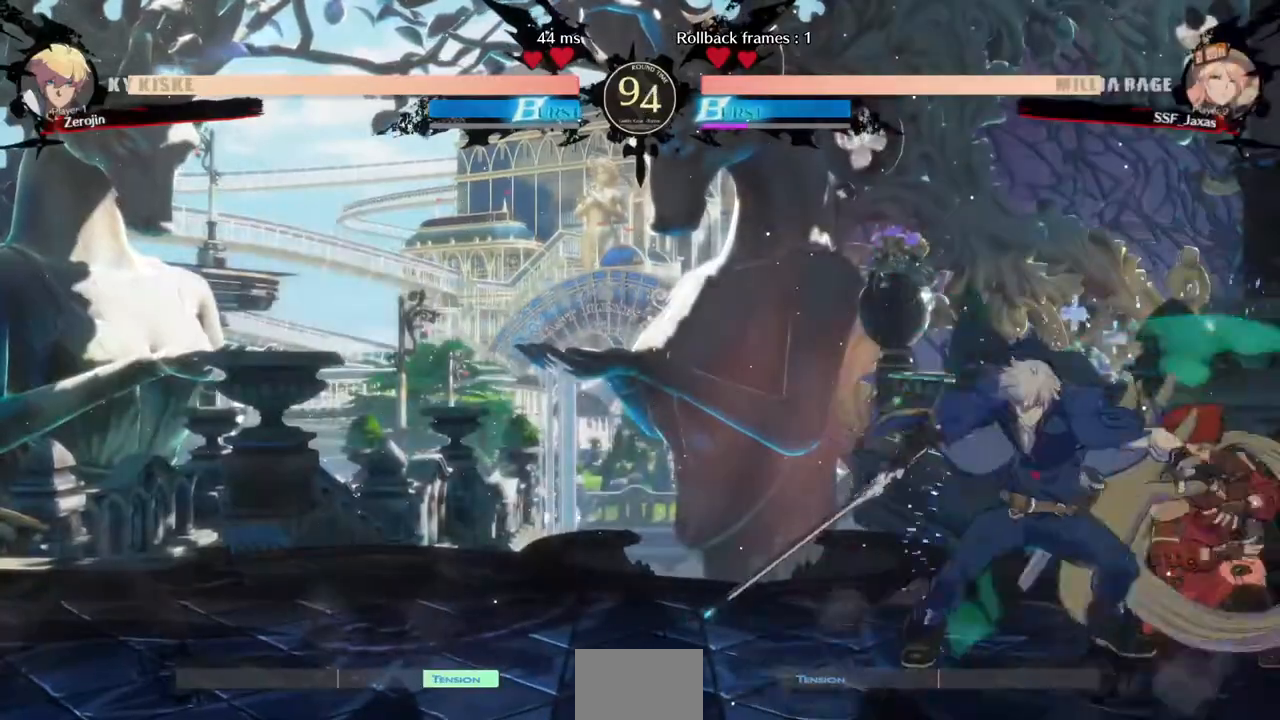
{"dt_ms": 520, "buttons": ["DPAD_DOWN", "DPAD_RIGHT"], "events": [[400, "SQUARE", "up"], [400, "TRIANGLE", "up"]]}
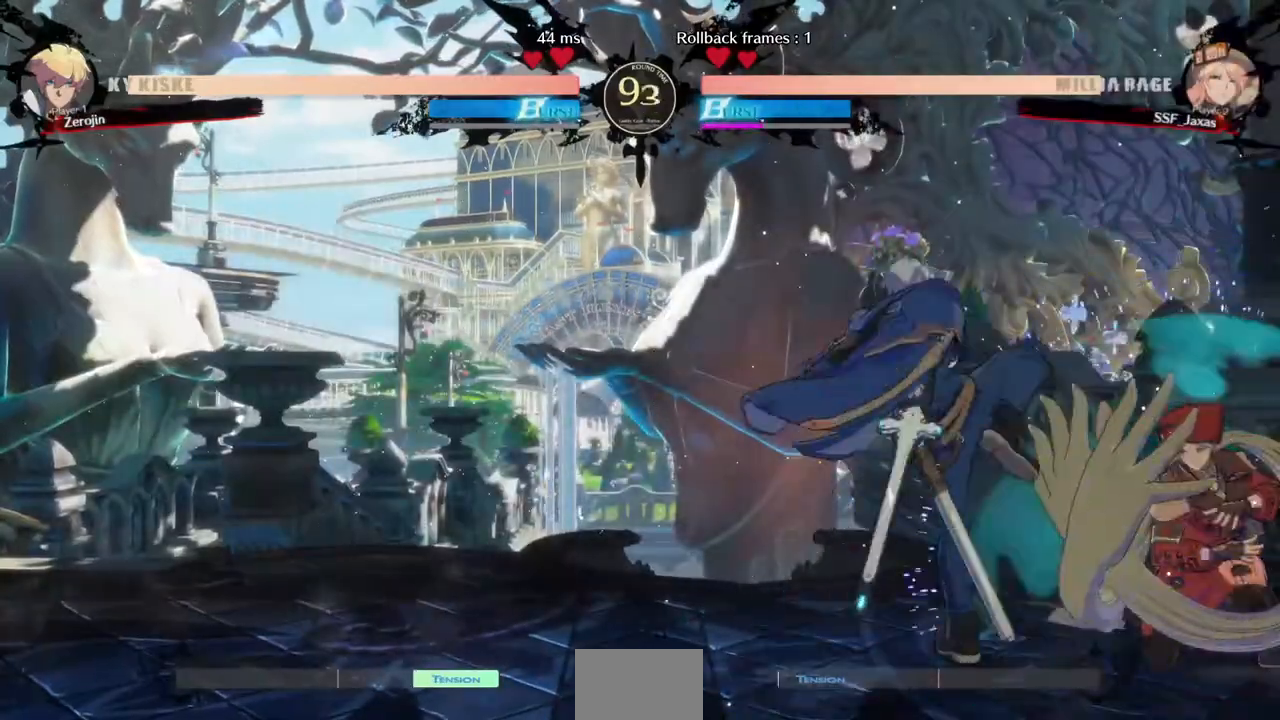
{"dt_ms": 480, "buttons": ["DPAD_DOWN", "DPAD_LEFT"], "events": [[160, "R2", "down"], [320, "R2", "up"], [360, "DPAD_RIGHT", "up"], [440, "DPAD_LEFT", "down"]]}
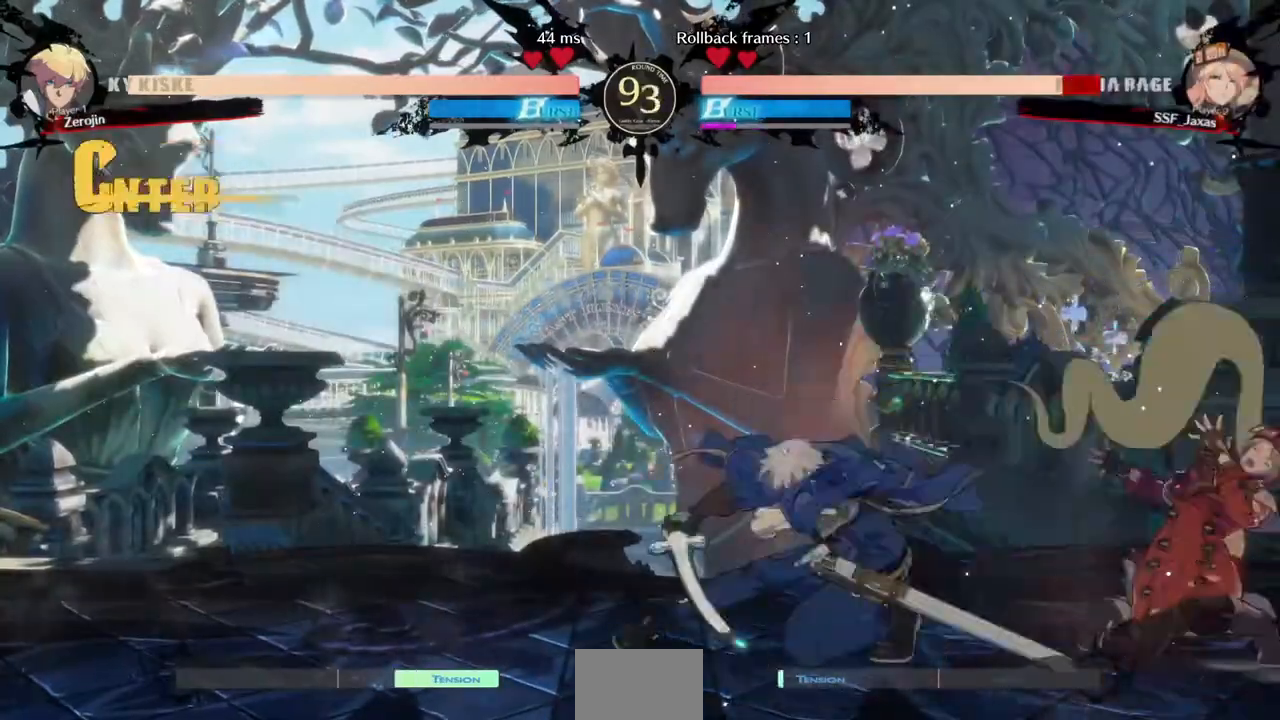
{"dt_ms": 520, "buttons": ["DPAD_DOWN", "DPAD_RIGHT"], "events": [[80, "DPAD_LEFT", "up"], [80, "DPAD_RIGHT", "down"]]}
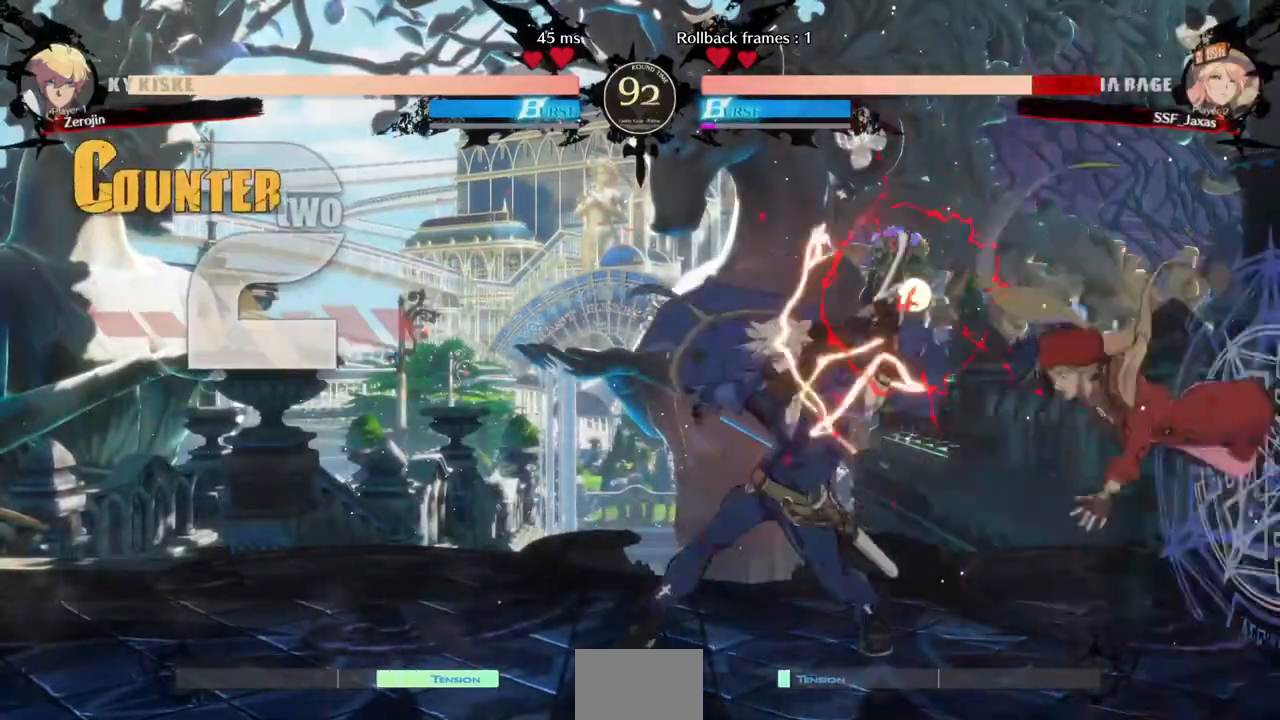
{"dt_ms": 1000, "buttons": ["DPAD_DOWN", "DPAD_RIGHT"]}
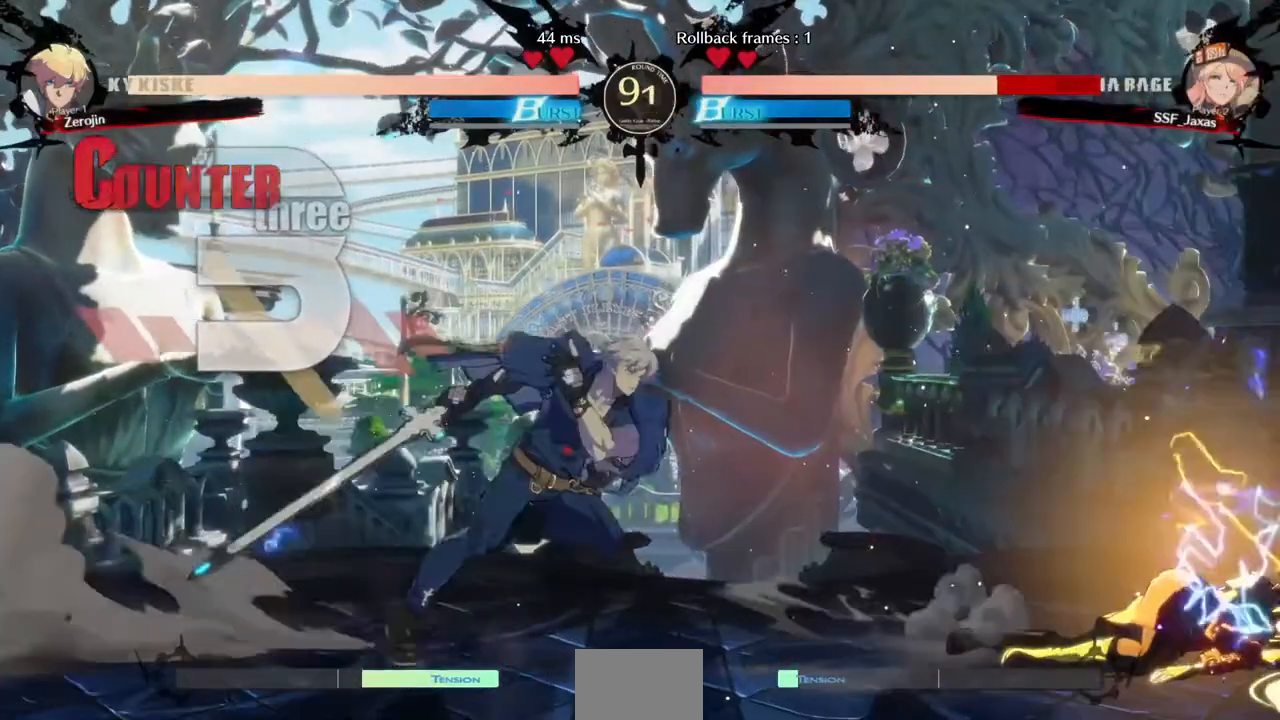
{"dt_ms": 480, "buttons": ["DPAD_RIGHT"], "events": [[400, "DPAD_DOWN", "up"]]}